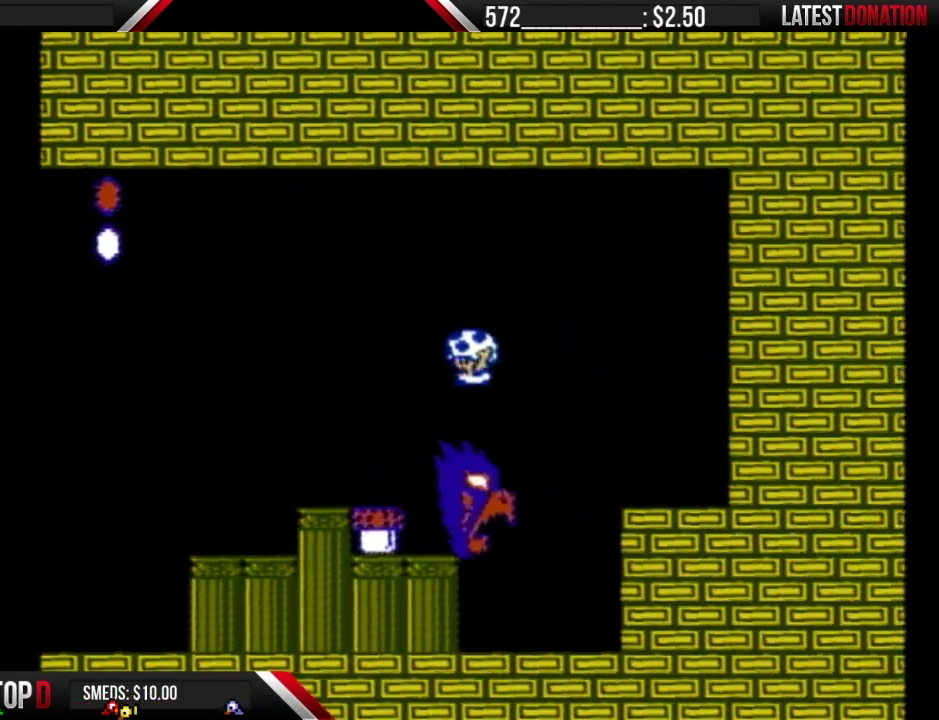
Gameplay with a controller (Nintendo layout); each line is a JSON object with the inputs held at the frame after it. "events" lists button and stick changes between this image and that frame as [ms after this image, input, new state], when the widget could be followed in between. Not read: L3 R3.
{"buttons": ["DPAD_RIGHT"], "events": [[233, "DPAD_LEFT", "up"], [267, "A", "up"], [300, "B", "up"], [333, "DPAD_RIGHT", "down"]]}
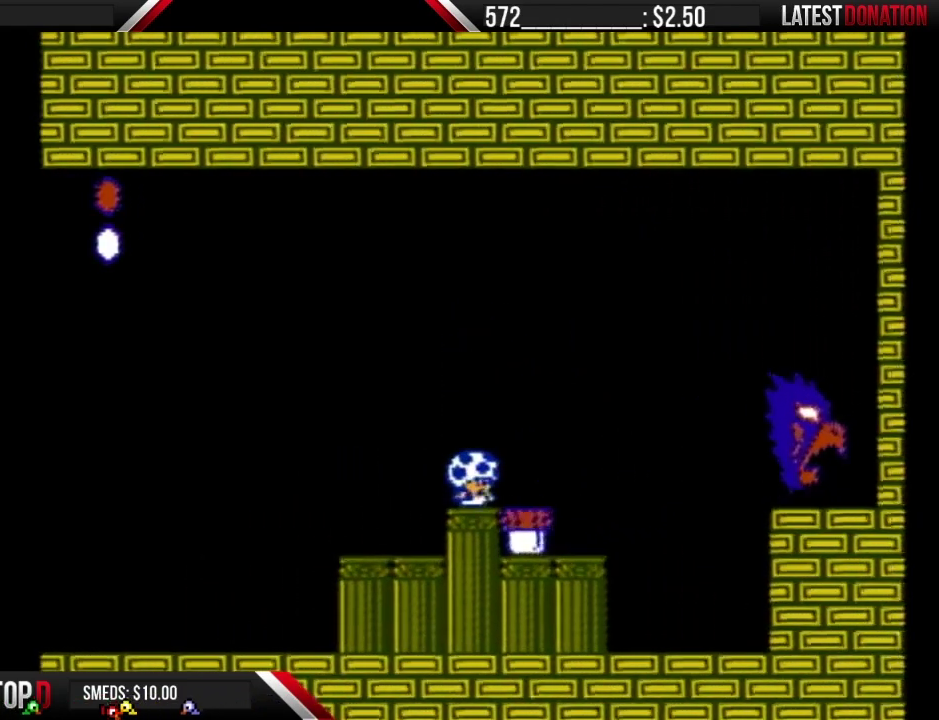
{"buttons": ["B", "DPAD_RIGHT"], "events": [[183, "DPAD_RIGHT", "up"], [267, "B", "down"], [400, "DPAD_RIGHT", "down"]]}
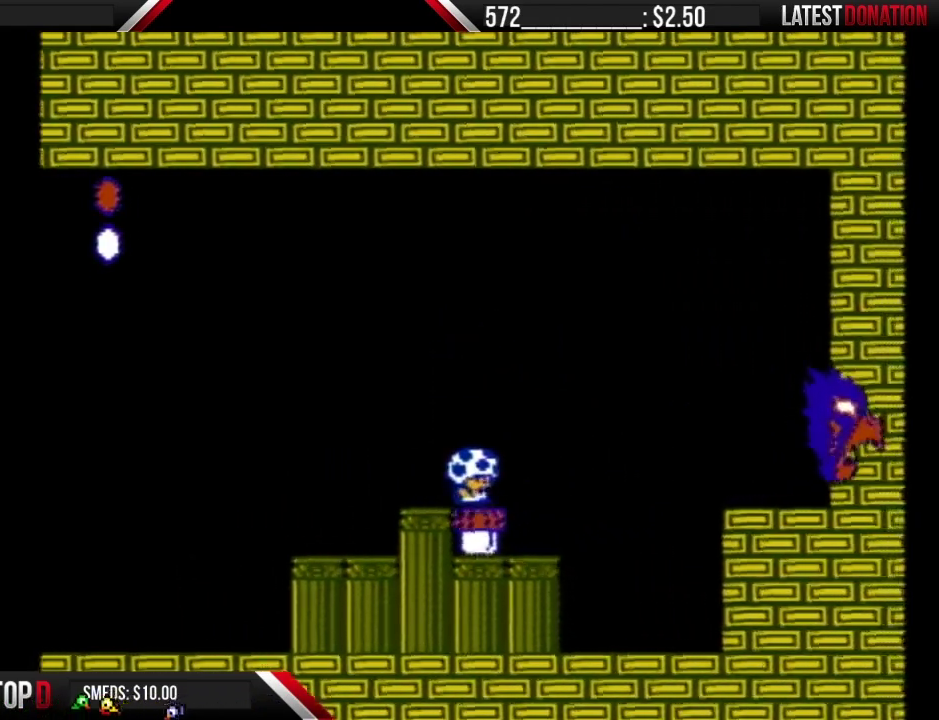
{"buttons": ["B"], "events": [[50, "B", "up"], [50, "DPAD_RIGHT", "up"], [117, "B", "down"]]}
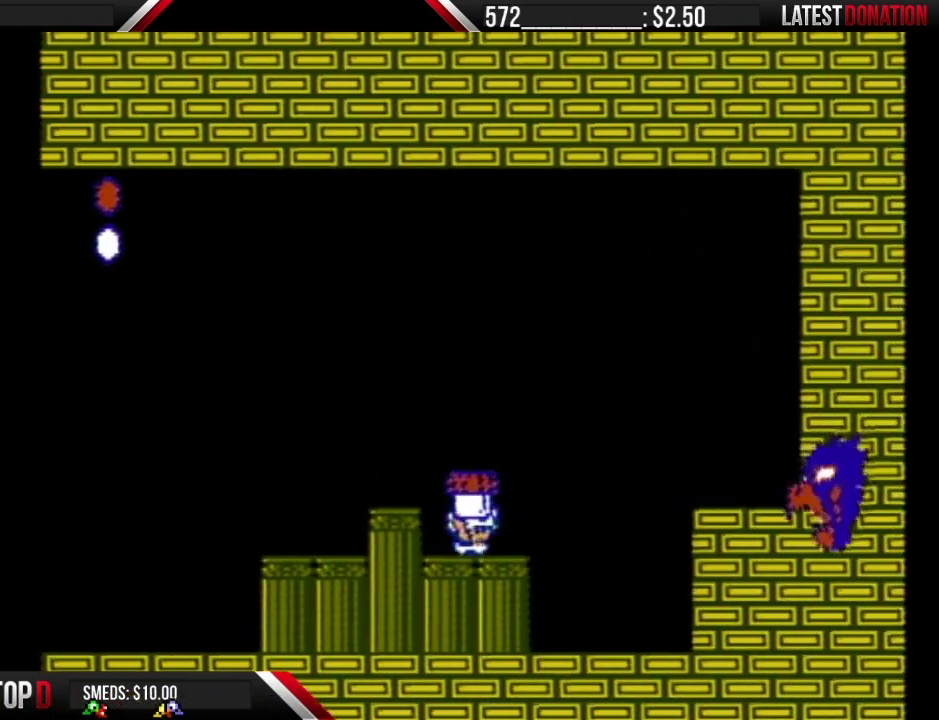
{"buttons": ["DPAD_RIGHT"], "events": [[367, "DPAD_RIGHT", "down"], [483, "B", "up"]]}
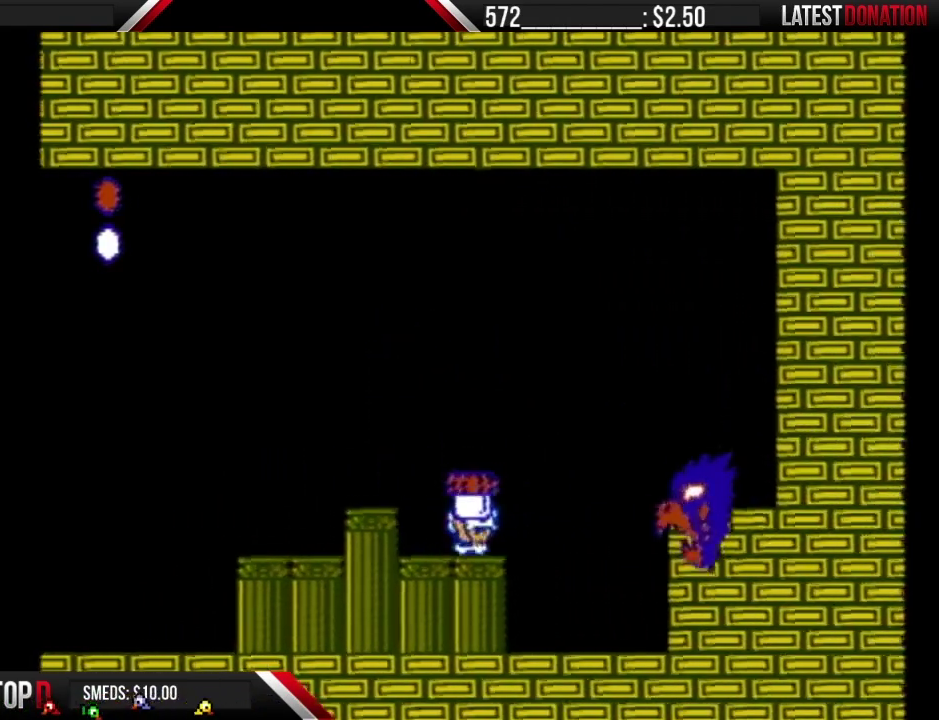
{"buttons": ["B"], "events": [[50, "B", "down"], [50, "DPAD_RIGHT", "up"], [117, "DPAD_LEFT", "down"], [367, "DPAD_LEFT", "up"]]}
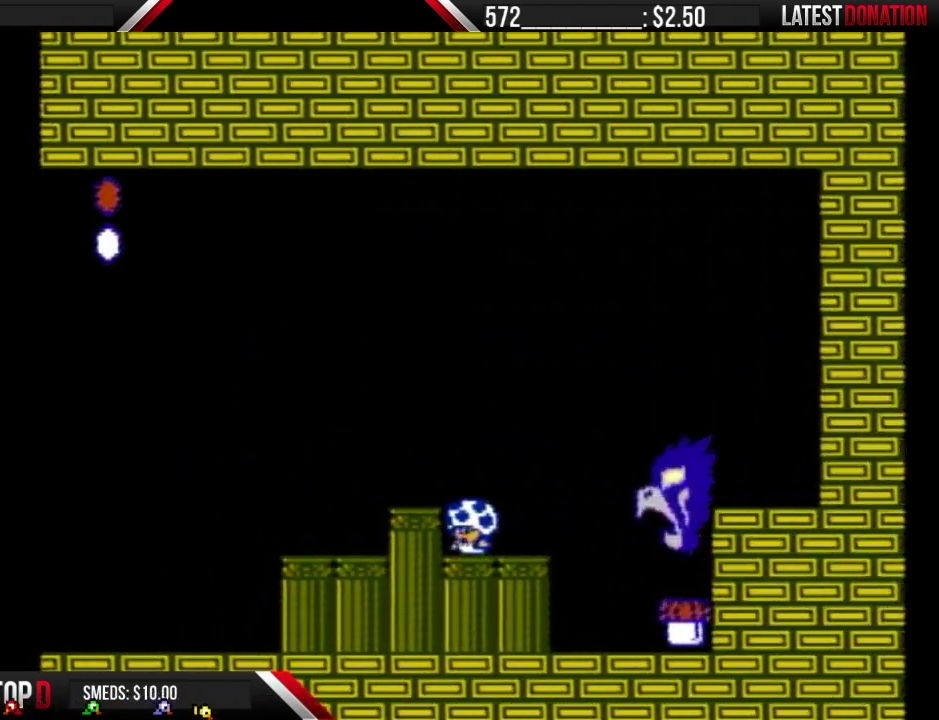
{"buttons": ["B"], "events": [[83, "DPAD_RIGHT", "down"], [217, "DPAD_RIGHT", "up"]]}
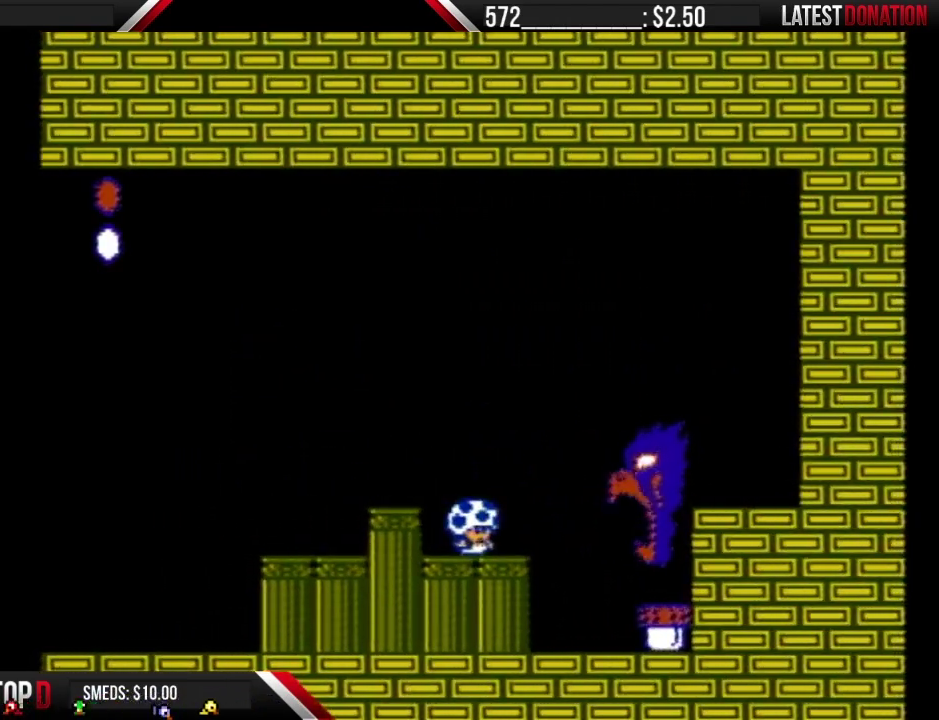
{"buttons": ["B", "DPAD_RIGHT"], "events": [[267, "DPAD_RIGHT", "down"], [433, "A", "down"], [483, "A", "up"]]}
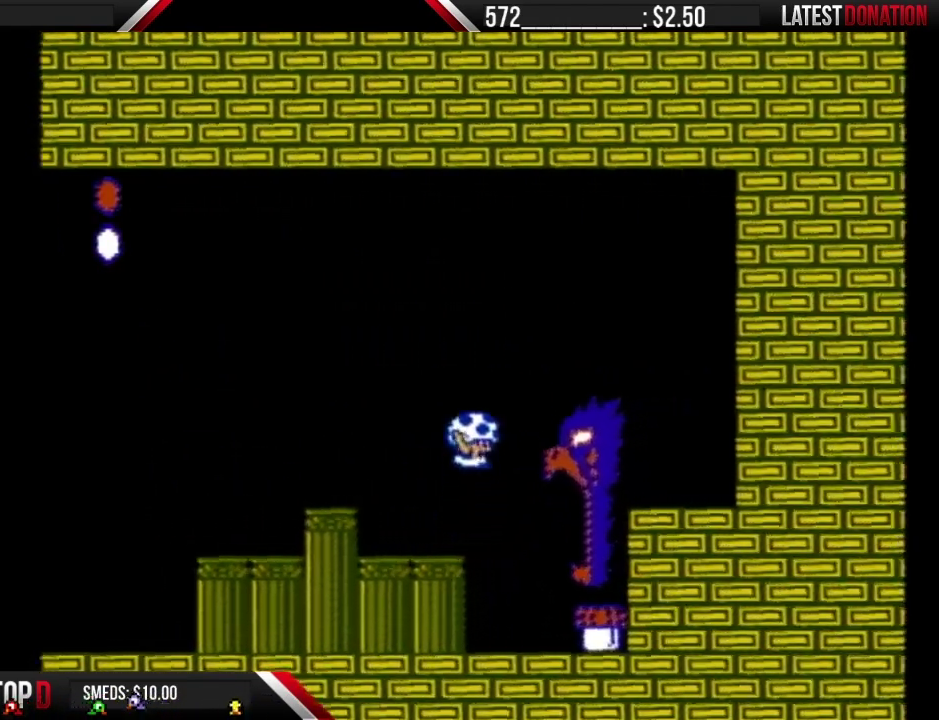
{"buttons": ["B", "DPAD_RIGHT"], "events": []}
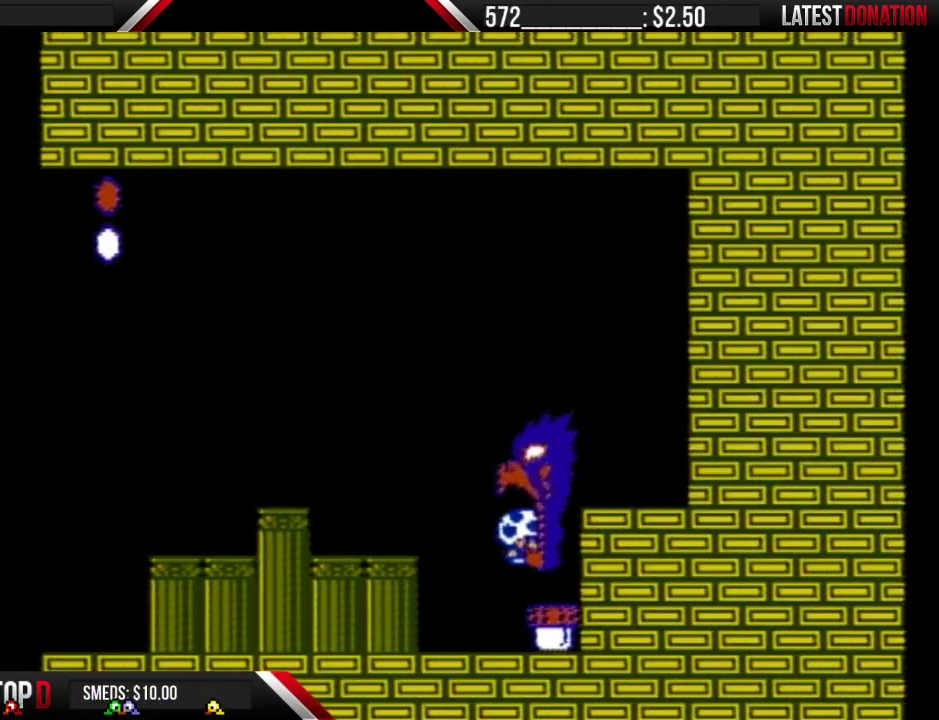
{"buttons": [], "events": [[150, "B", "up"], [183, "DPAD_RIGHT", "up"]]}
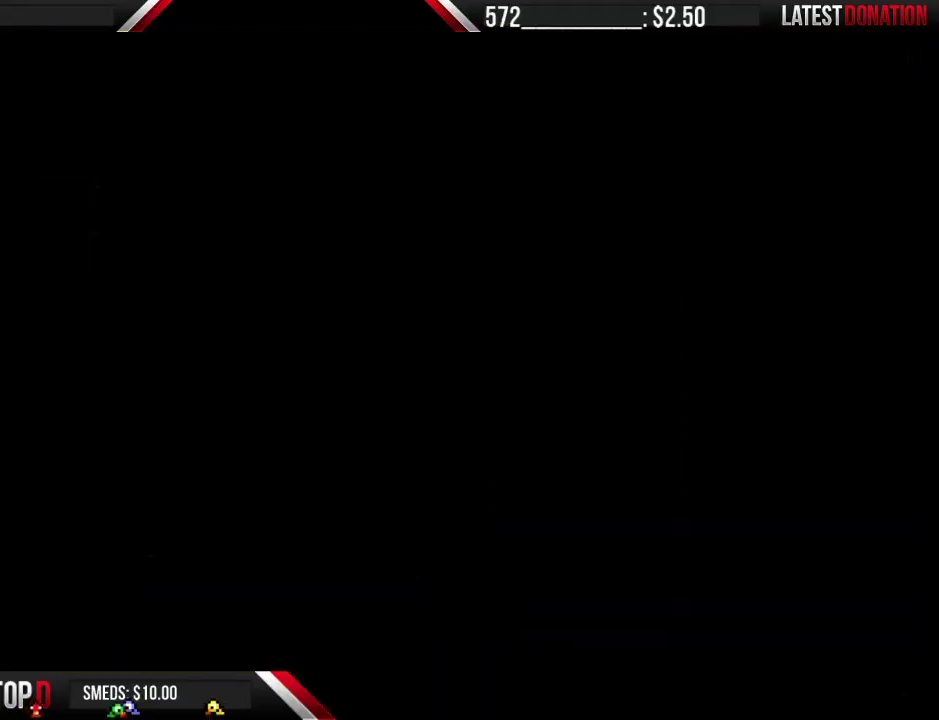
{"buttons": ["B", "DPAD_RIGHT"], "events": [[267, "DPAD_RIGHT", "down"], [333, "B", "down"]]}
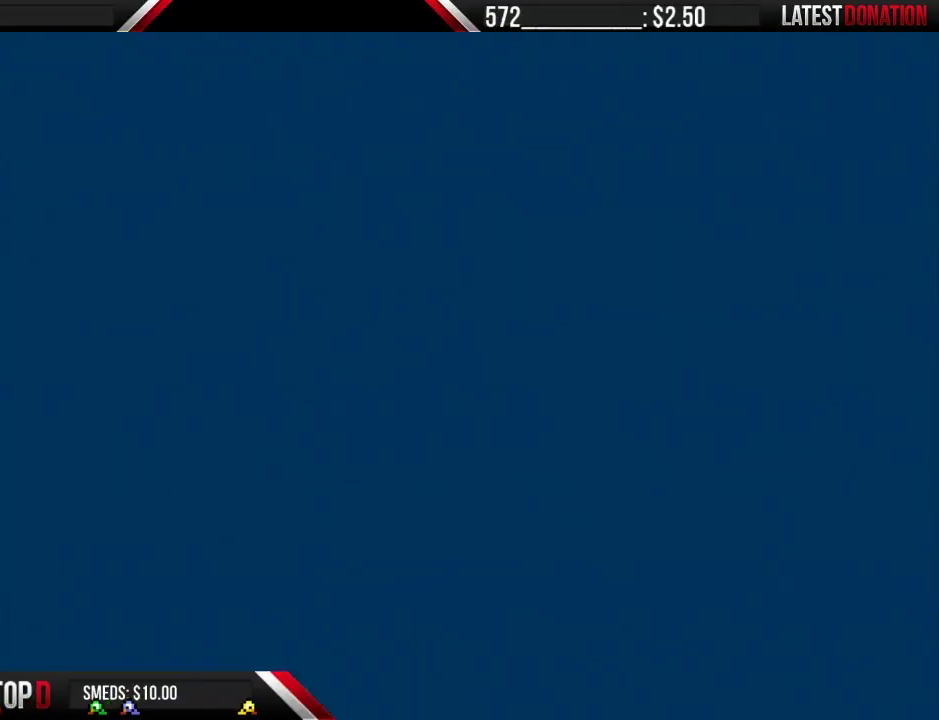
{"buttons": ["B", "DPAD_RIGHT"], "events": []}
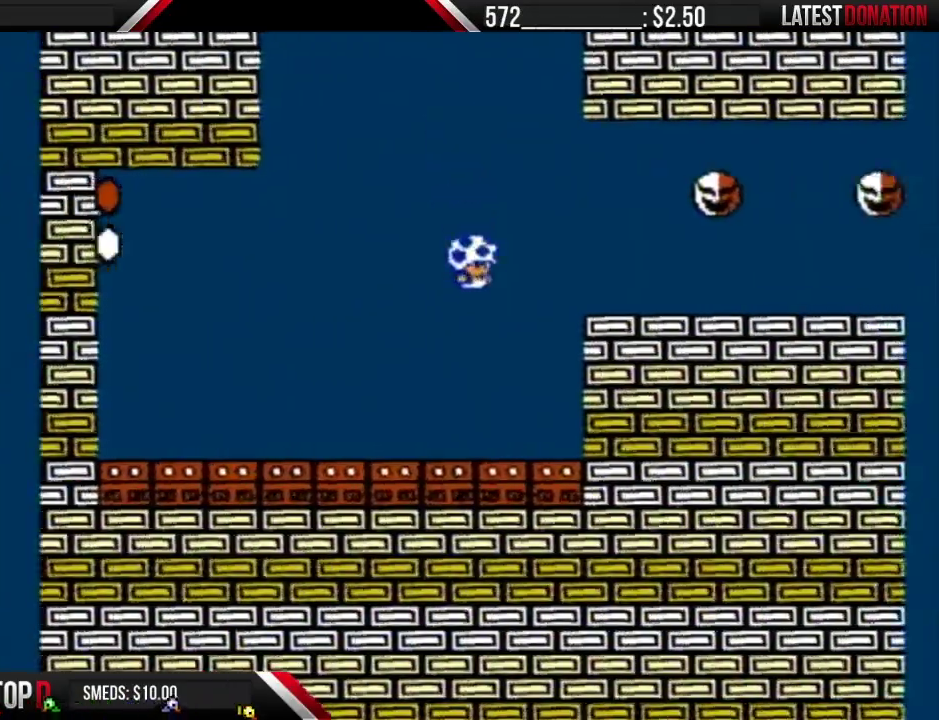
{"buttons": ["A", "B", "DPAD_RIGHT"], "events": [[267, "DPAD_RIGHT", "up"], [333, "A", "down"], [467, "DPAD_RIGHT", "down"]]}
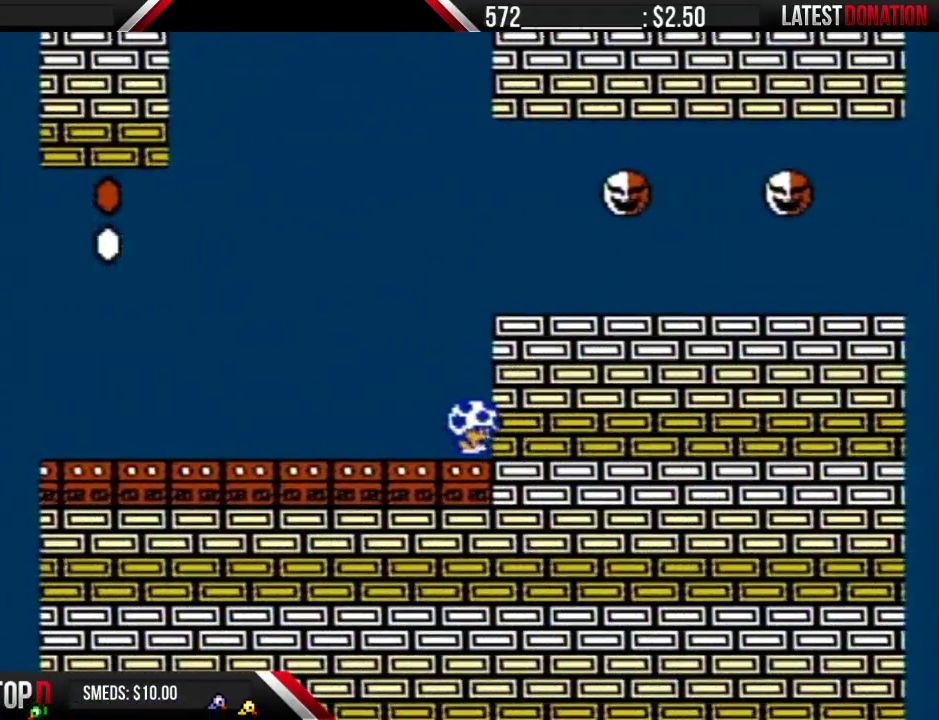
{"buttons": ["B", "DPAD_RIGHT"], "events": [[83, "A", "up"], [150, "A", "down"], [433, "A", "up"]]}
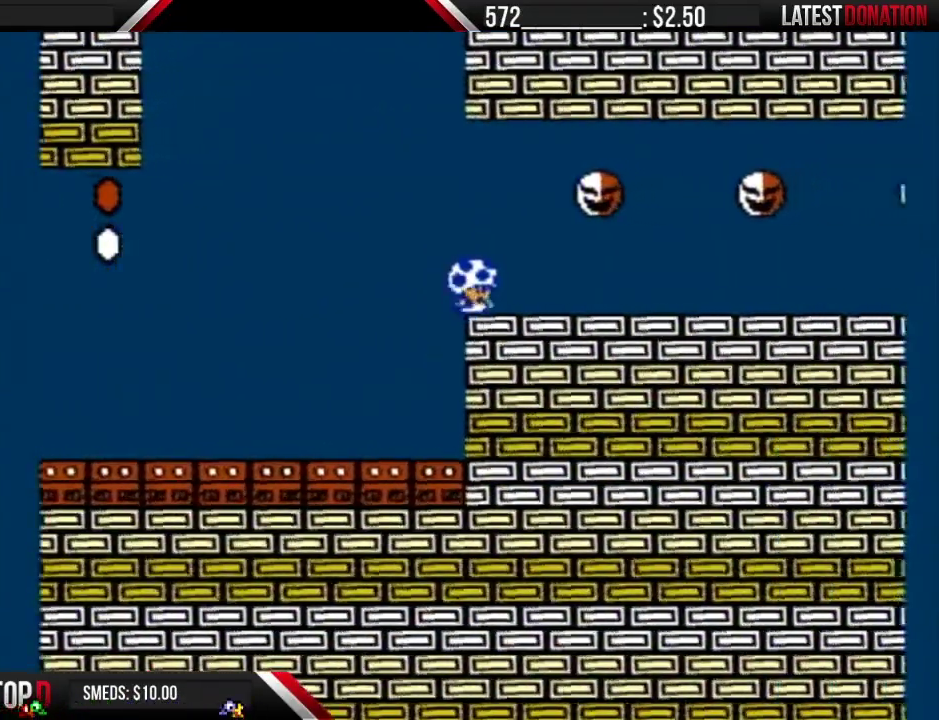
{"buttons": ["B", "DPAD_RIGHT"], "events": []}
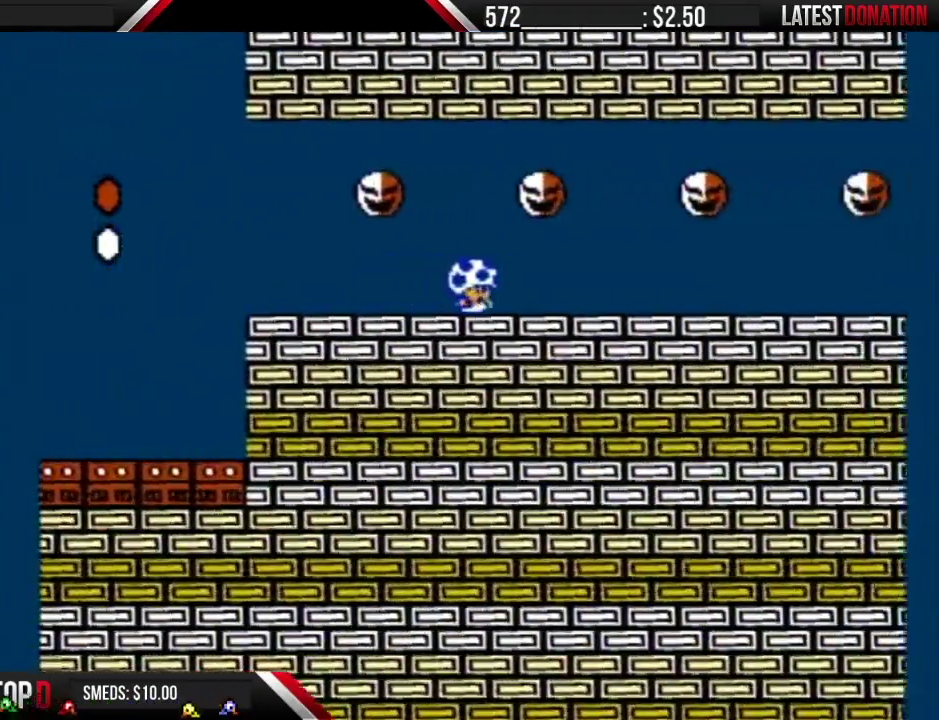
{"buttons": ["B", "DPAD_RIGHT"], "events": []}
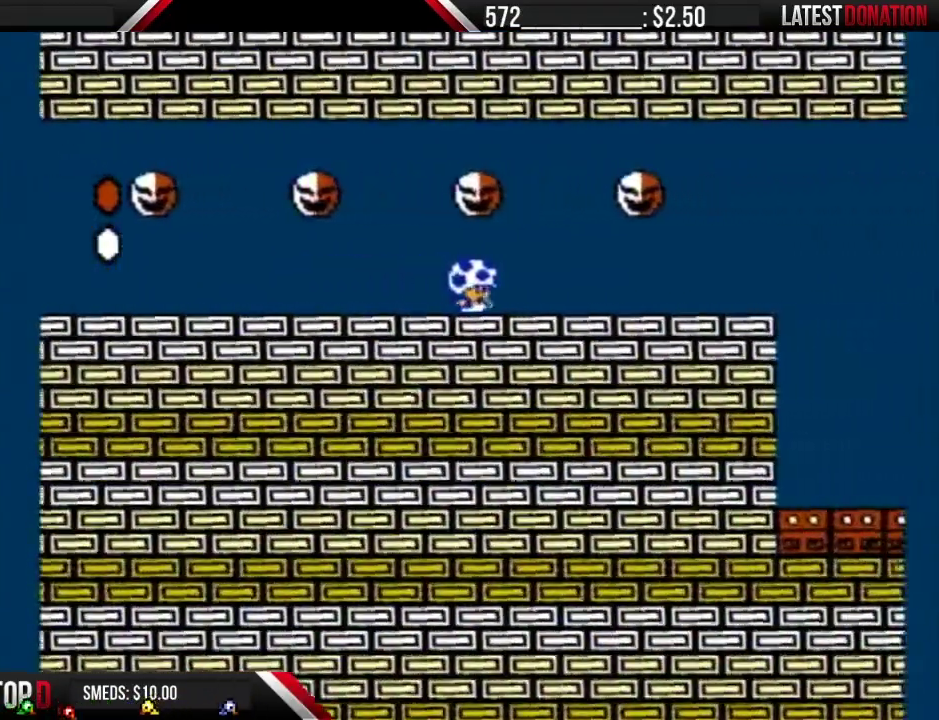
{"buttons": ["B", "DPAD_RIGHT"], "events": []}
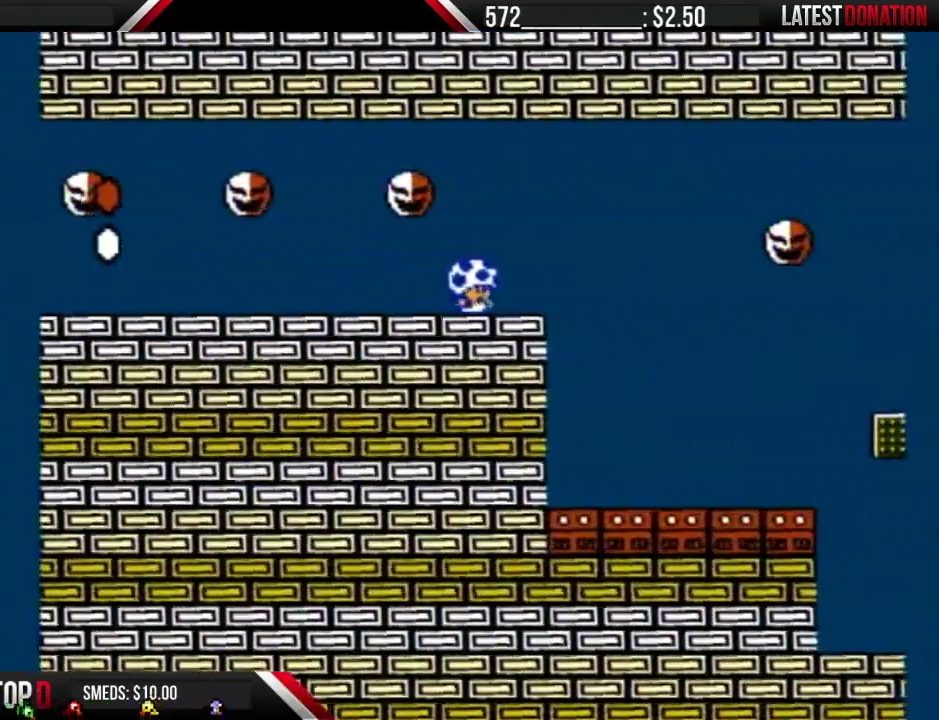
{"buttons": ["B", "DPAD_RIGHT"], "events": []}
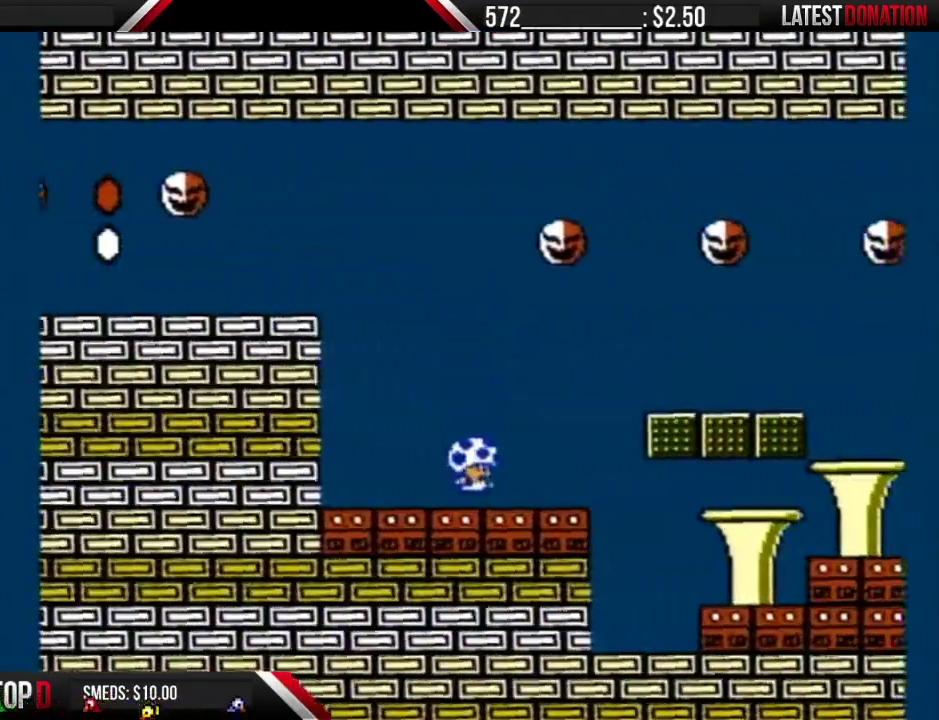
{"buttons": ["B", "DPAD_RIGHT"], "events": []}
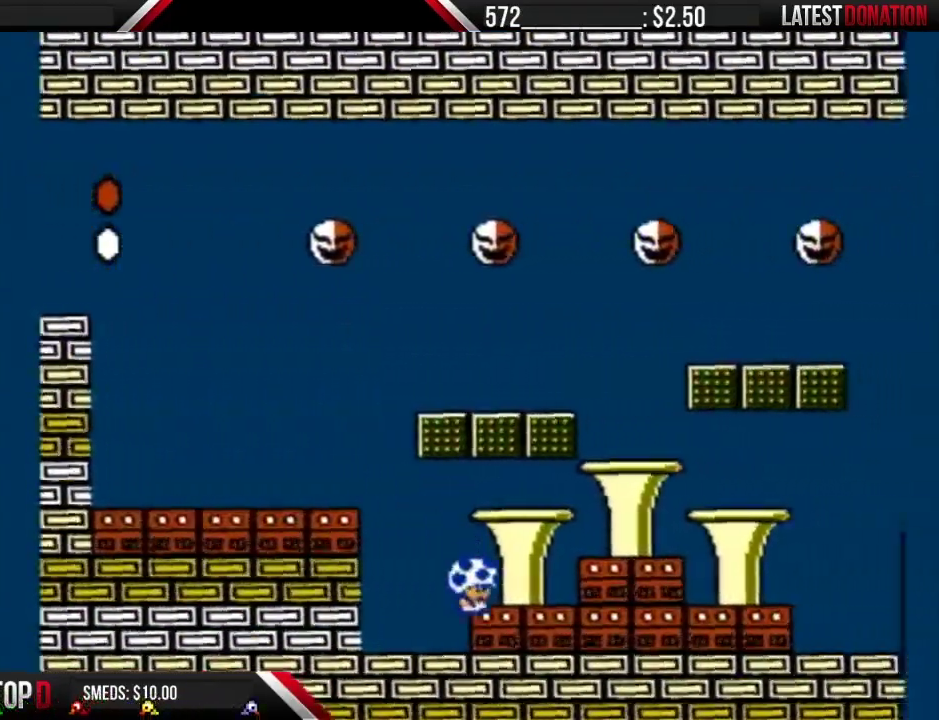
{"buttons": ["B", "DPAD_RIGHT"], "events": []}
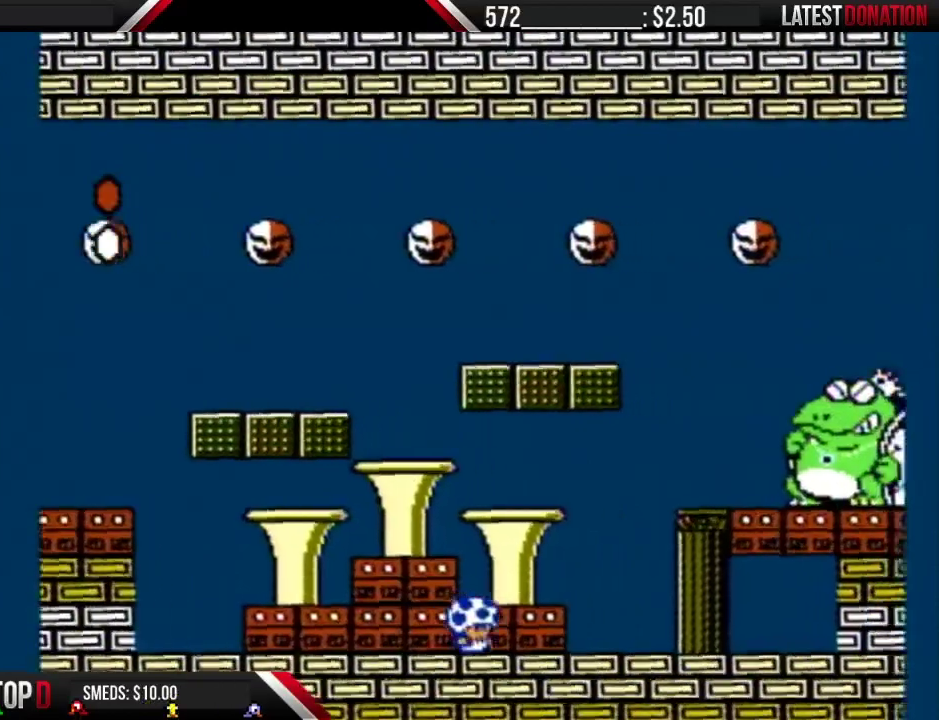
{"buttons": ["B", "DPAD_LEFT"], "events": [[150, "DPAD_RIGHT", "up"], [217, "DPAD_LEFT", "down"]]}
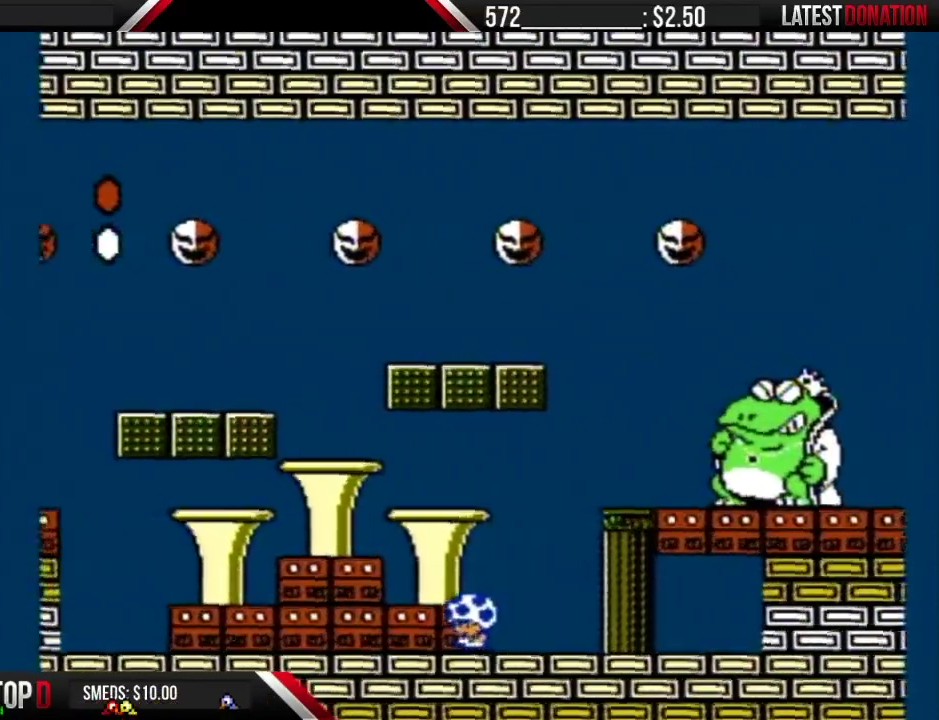
{"buttons": ["B"], "events": [[83, "DPAD_LEFT", "up"], [217, "DPAD_RIGHT", "down"], [333, "DPAD_RIGHT", "up"]]}
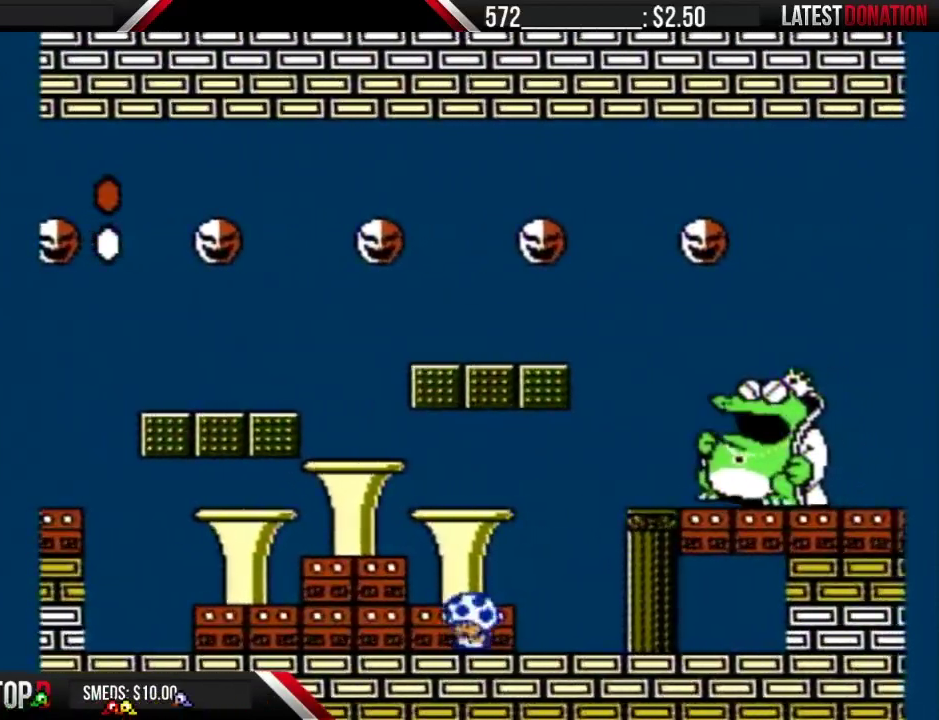
{"buttons": ["B", "DPAD_LEFT"], "events": [[17, "DPAD_LEFT", "down"], [117, "DPAD_LEFT", "up"], [217, "DPAD_RIGHT", "down"], [333, "DPAD_RIGHT", "up"], [433, "DPAD_LEFT", "down"]]}
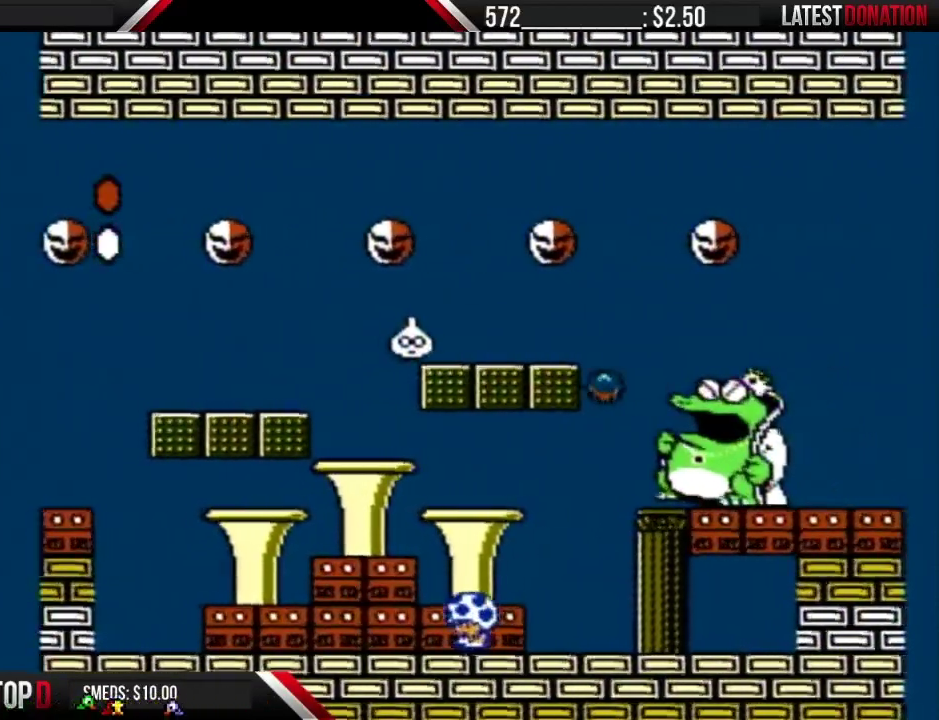
{"buttons": ["B"], "events": [[50, "DPAD_LEFT", "up"], [300, "DPAD_RIGHT", "down"], [400, "DPAD_RIGHT", "up"]]}
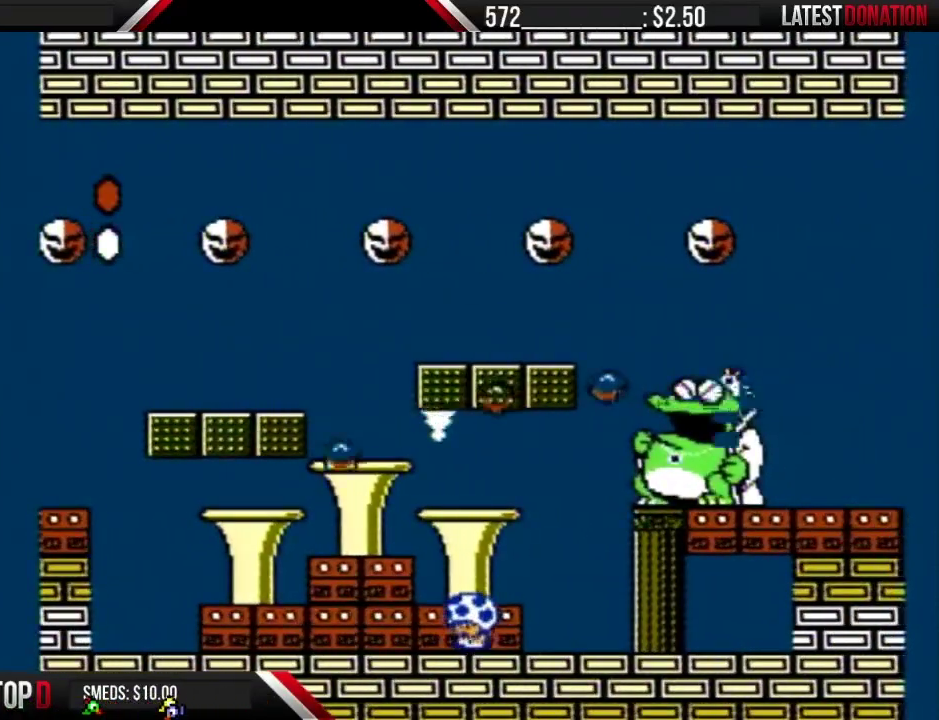
{"buttons": ["B", "DPAD_LEFT"], "events": [[17, "DPAD_LEFT", "down"], [83, "DPAD_LEFT", "up"], [150, "DPAD_RIGHT", "down"], [400, "DPAD_RIGHT", "up"], [483, "DPAD_LEFT", "down"]]}
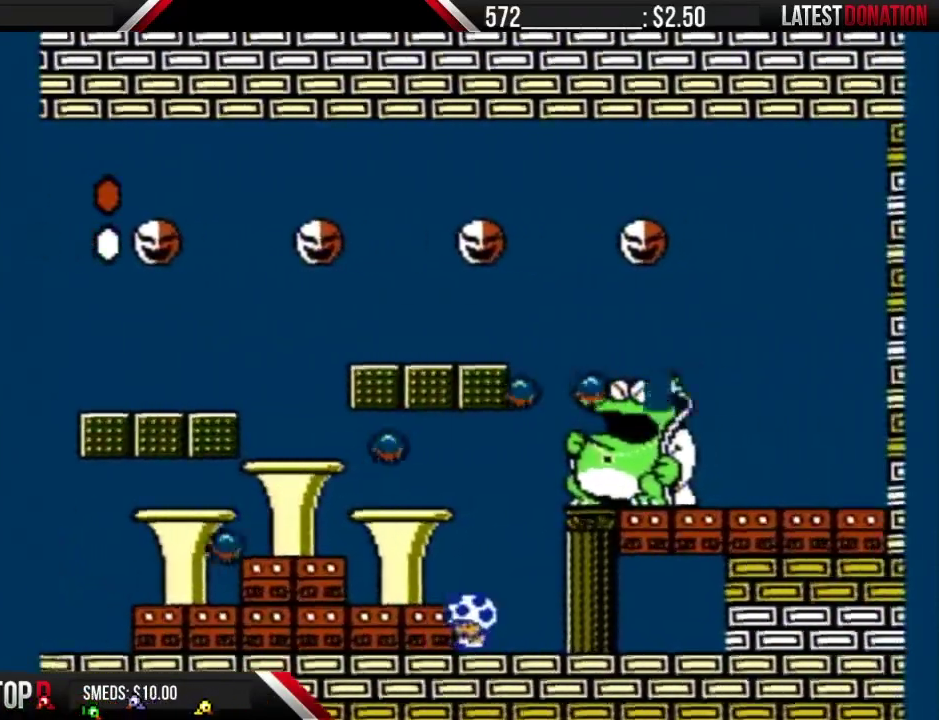
{"buttons": ["B", "DPAD_LEFT"], "events": [[83, "DPAD_LEFT", "up"], [150, "DPAD_RIGHT", "down"], [267, "DPAD_RIGHT", "up"], [367, "DPAD_LEFT", "down"]]}
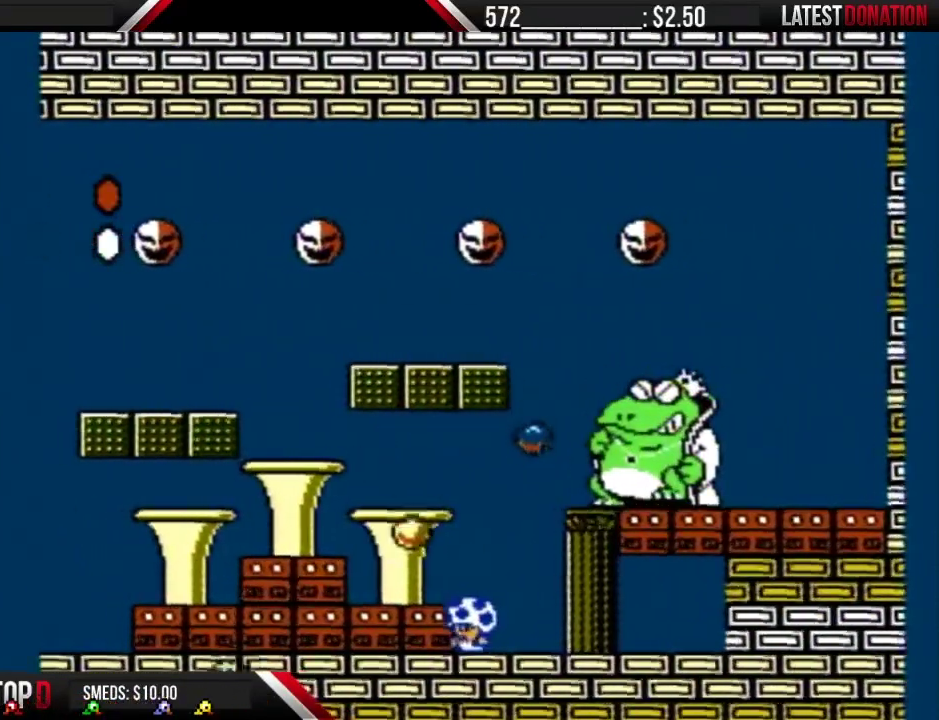
{"buttons": ["B", "DPAD_RIGHT"], "events": [[17, "DPAD_LEFT", "up"], [83, "DPAD_LEFT", "down"], [400, "DPAD_LEFT", "up"], [483, "DPAD_RIGHT", "down"]]}